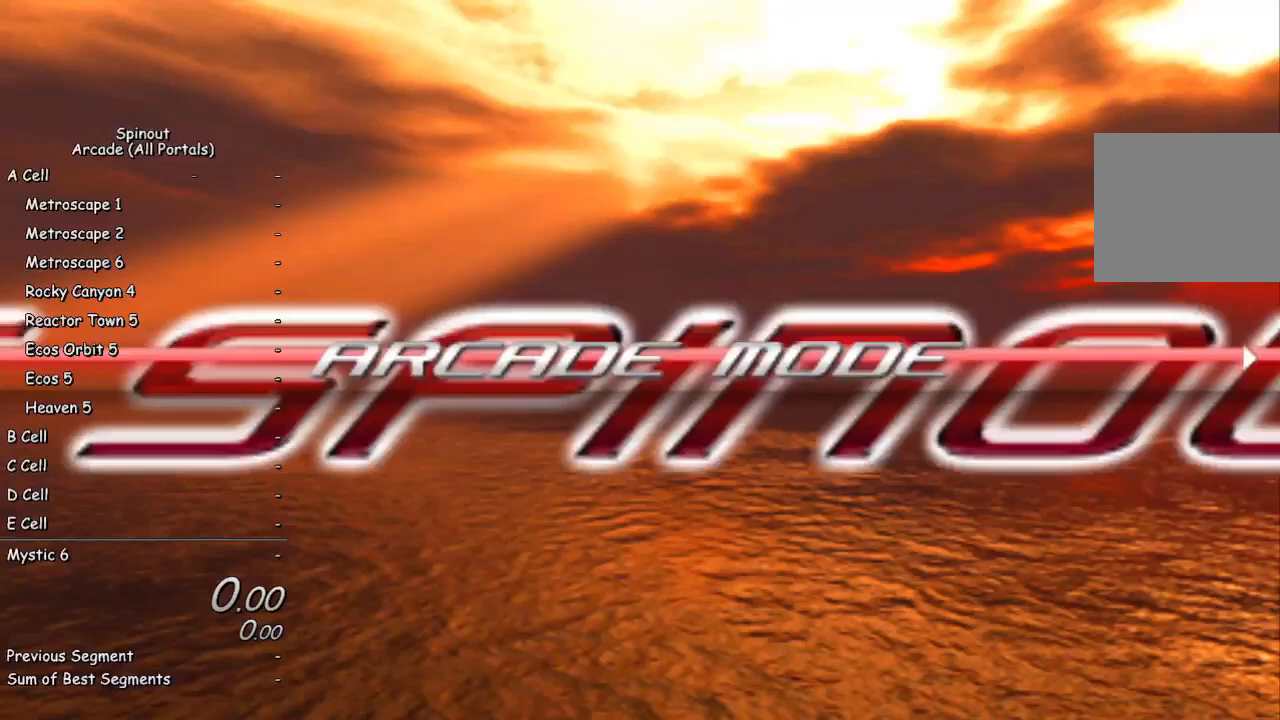
Gameplay with a controller (PlayStation layout); each line is a JSON object with the inputs held at the frame after it. "events" lists button and stick changes between this image and that frame as [ms after this image, input, new state], when the widget could be followed in between.
{"buttons": [], "left_stick": "center", "right_stick": "center", "events": []}
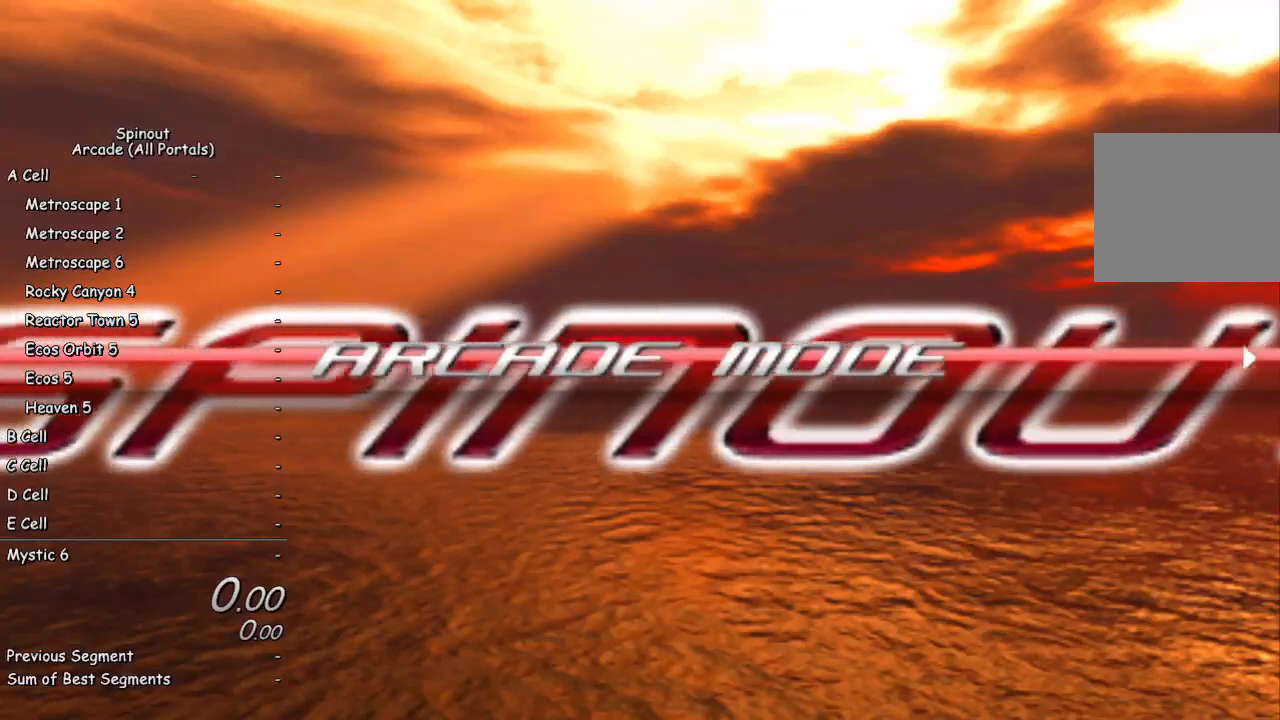
{"buttons": [], "left_stick": "center", "right_stick": "center", "events": []}
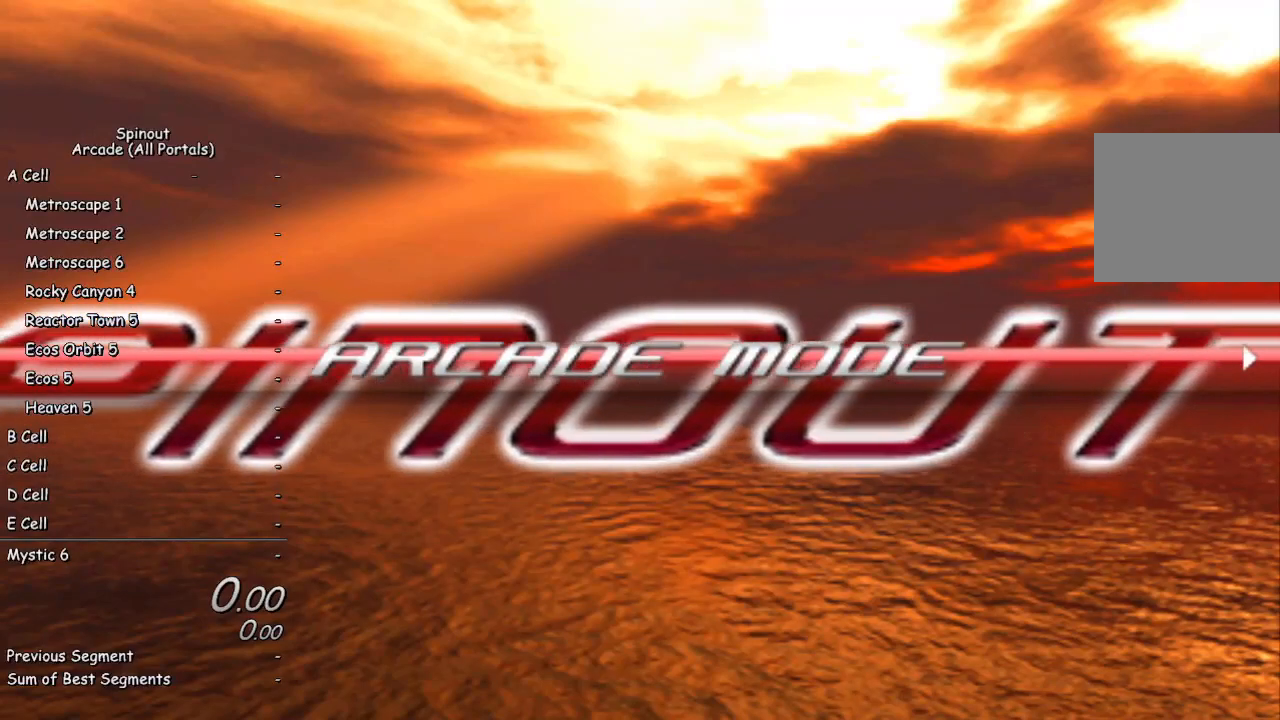
{"buttons": [], "left_stick": "center", "right_stick": "center", "events": [[167, "CROSS", "down"], [233, "CROSS", "up"]]}
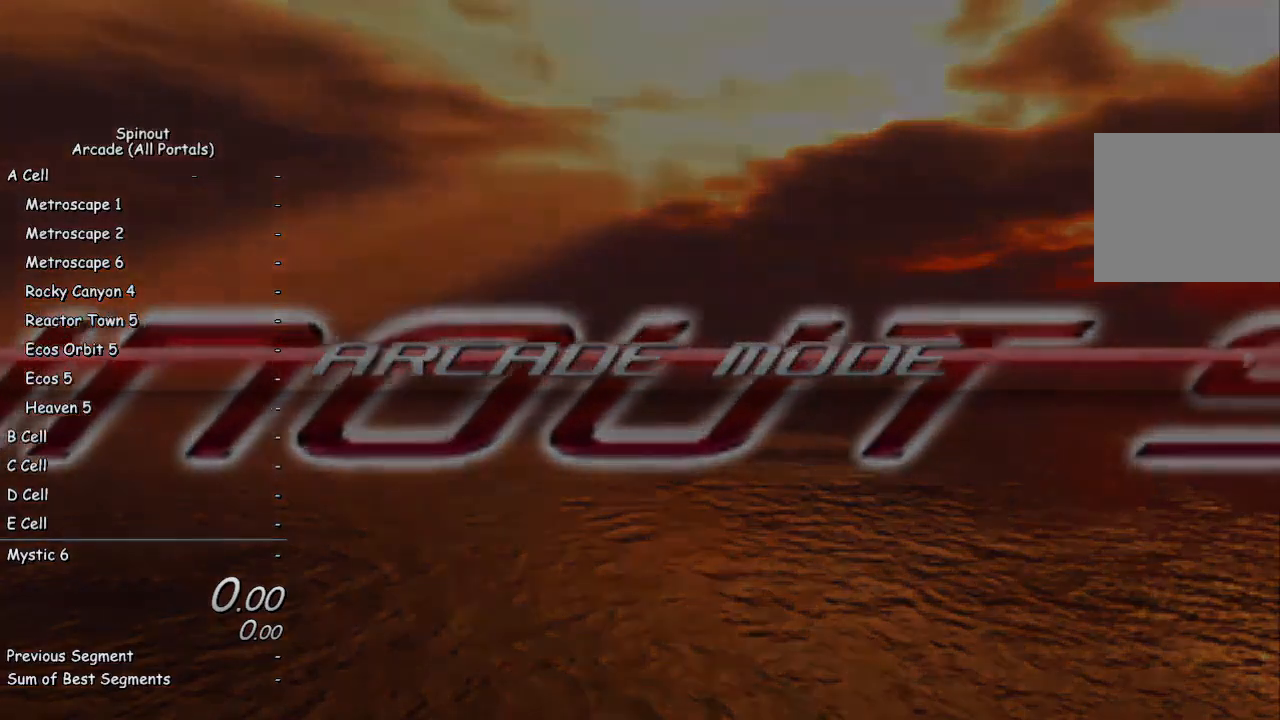
{"buttons": [], "left_stick": "center", "right_stick": "center", "events": []}
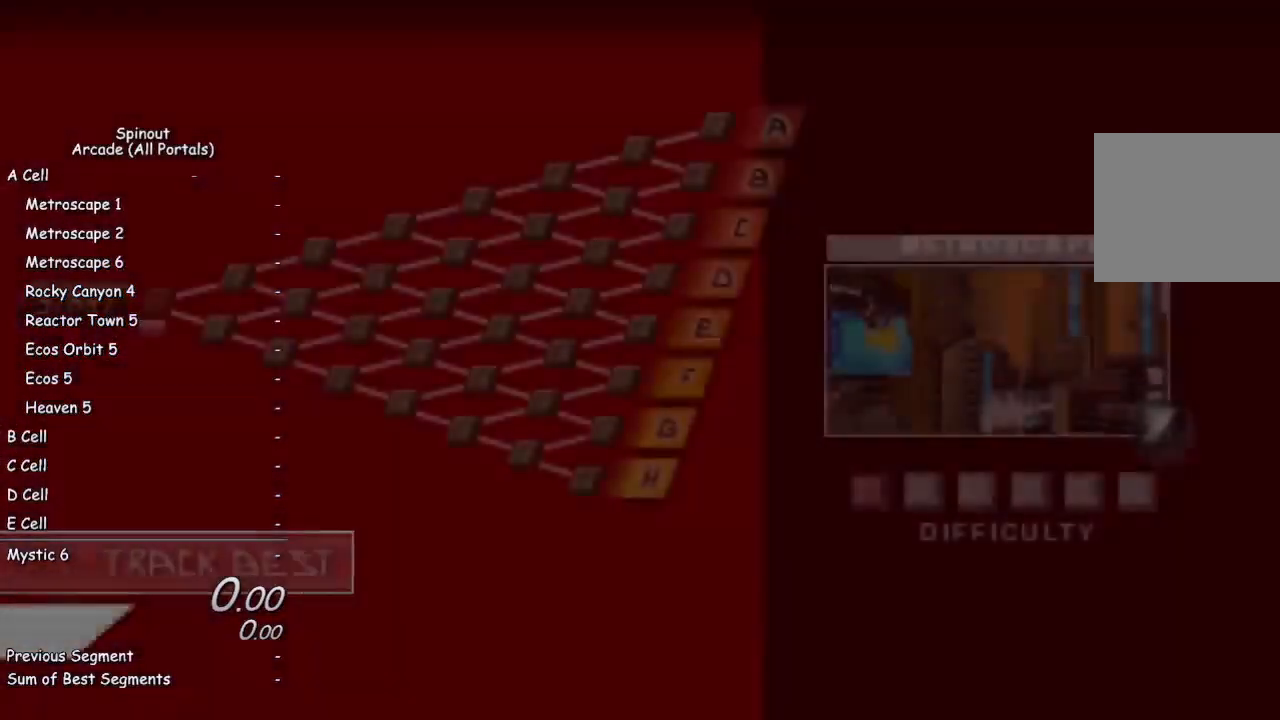
{"buttons": [], "left_stick": "center", "right_stick": "center", "events": []}
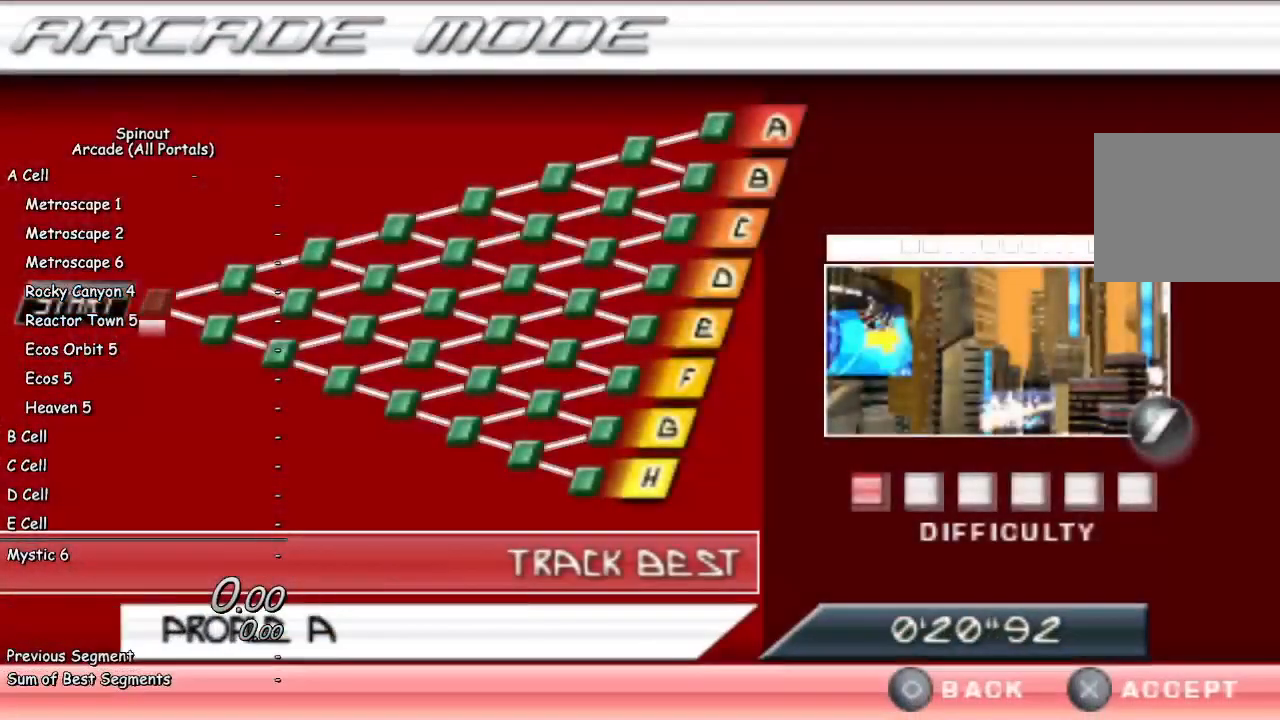
{"buttons": [], "left_stick": "center", "right_stick": "center", "events": [[250, "CROSS", "down"], [383, "CROSS", "up"]]}